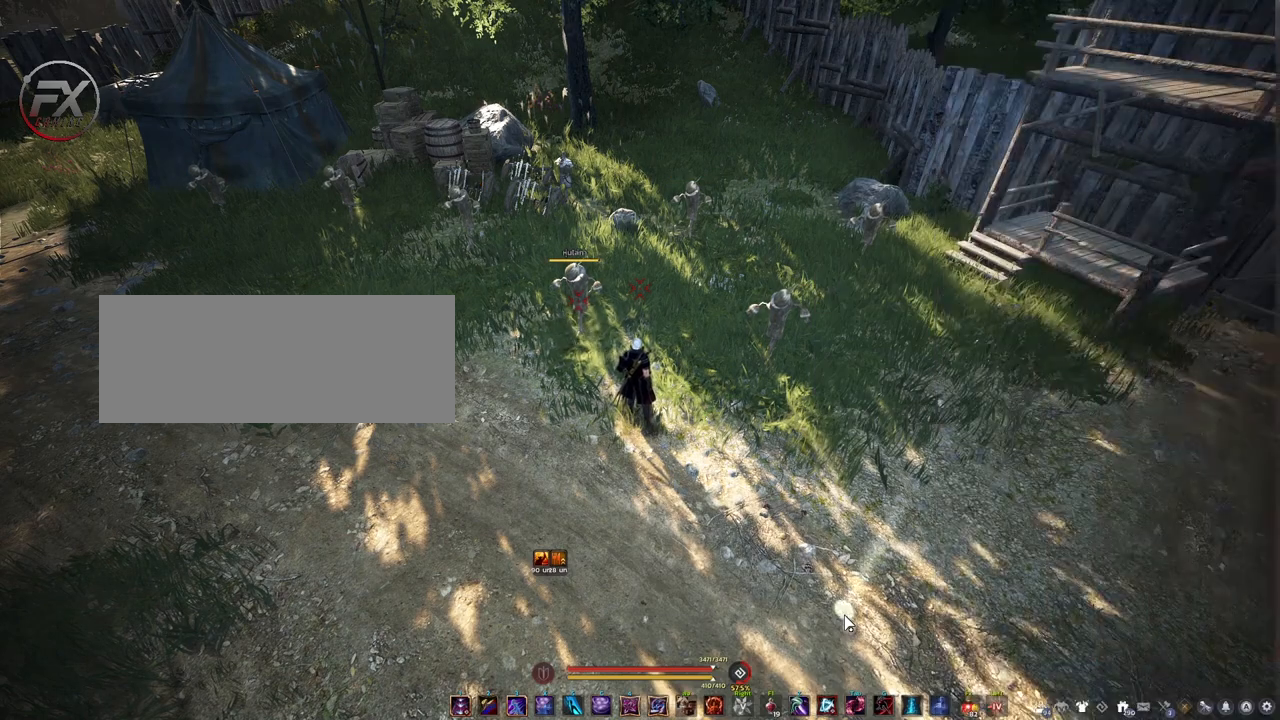
Gameplay with keyboard and mouse; each line is a JSON object with the keys and mouse buttons held at the frame after it. "events" lists presses ("down") and releases ("up") of "a", "d", "e", "f4", "q", "s", "shift", "space", "w", "mouse_left" and "mouse_right" between this image and that frame as [ms after this image, input, new state], when the widget could be followed in between. "mouse_left", "mouse_right" = the "left", "right" buttons of the "mouse" list. No other keys are recorded. Mouse movement is not recorded. Not read: other_keys.
{"keys": ["s"], "mouse": [], "events": [[350, "s", "down"]]}
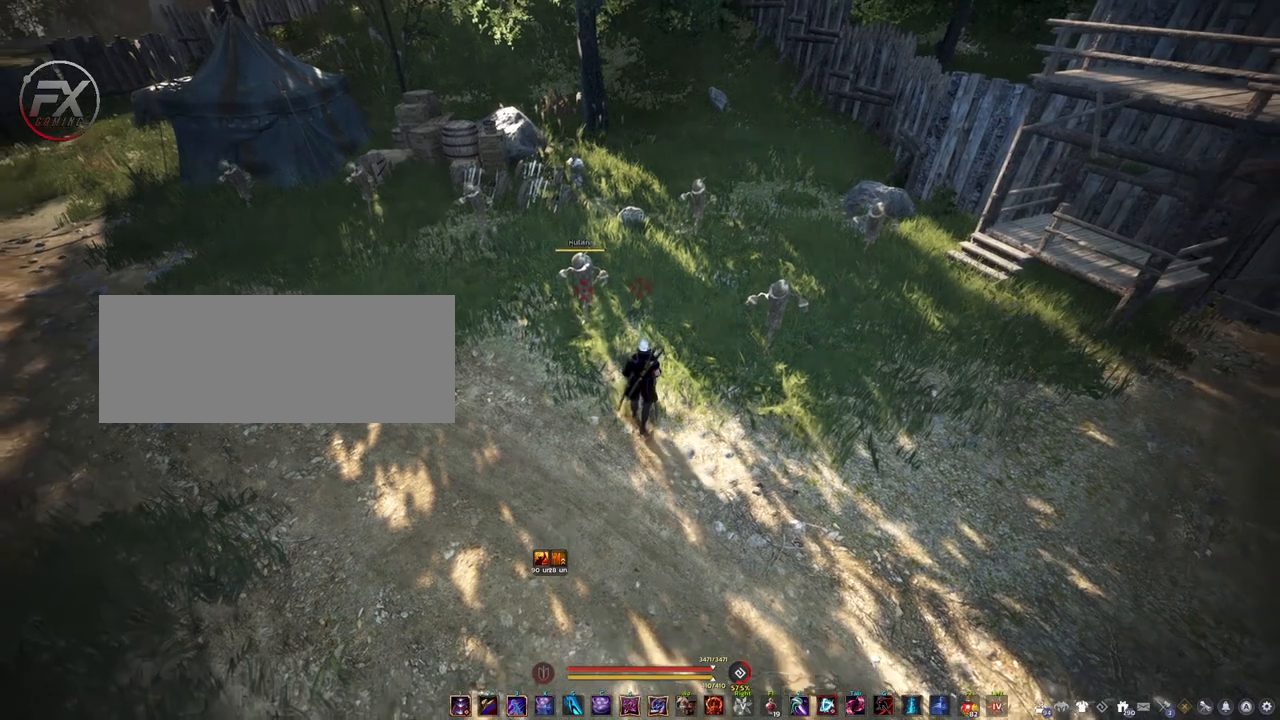
{"keys": ["s"], "mouse": [], "events": [[17, "d", "down"], [33, "s", "up"], [200, "w", "down"], [283, "d", "up"], [300, "w", "up"], [483, "s", "down"]]}
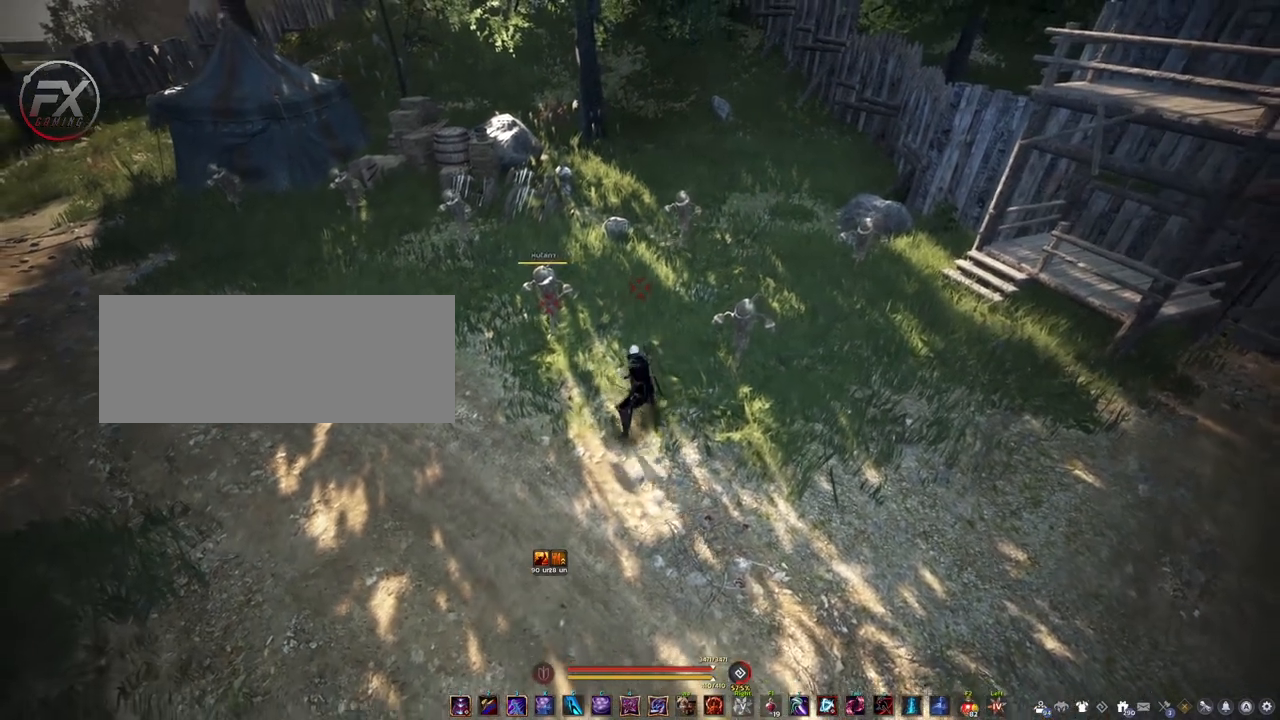
{"keys": [], "mouse": [], "events": [[233, "s", "up"]]}
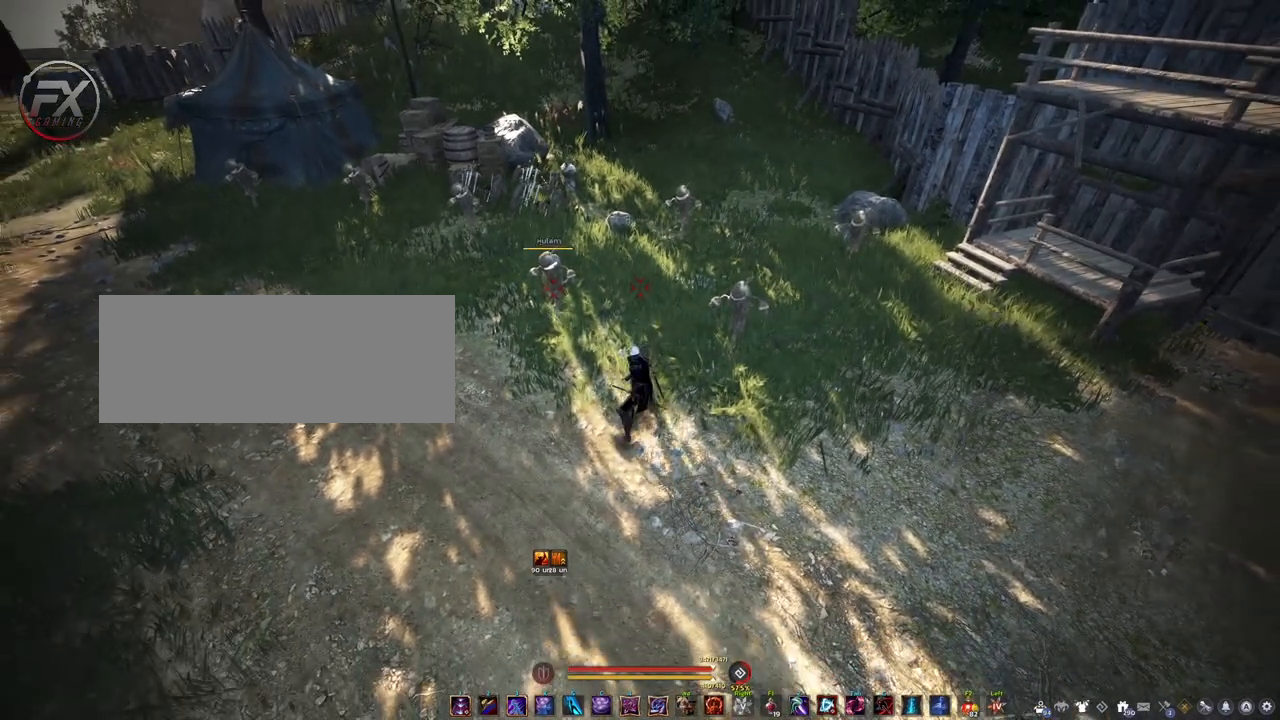
{"keys": [], "mouse": [], "events": []}
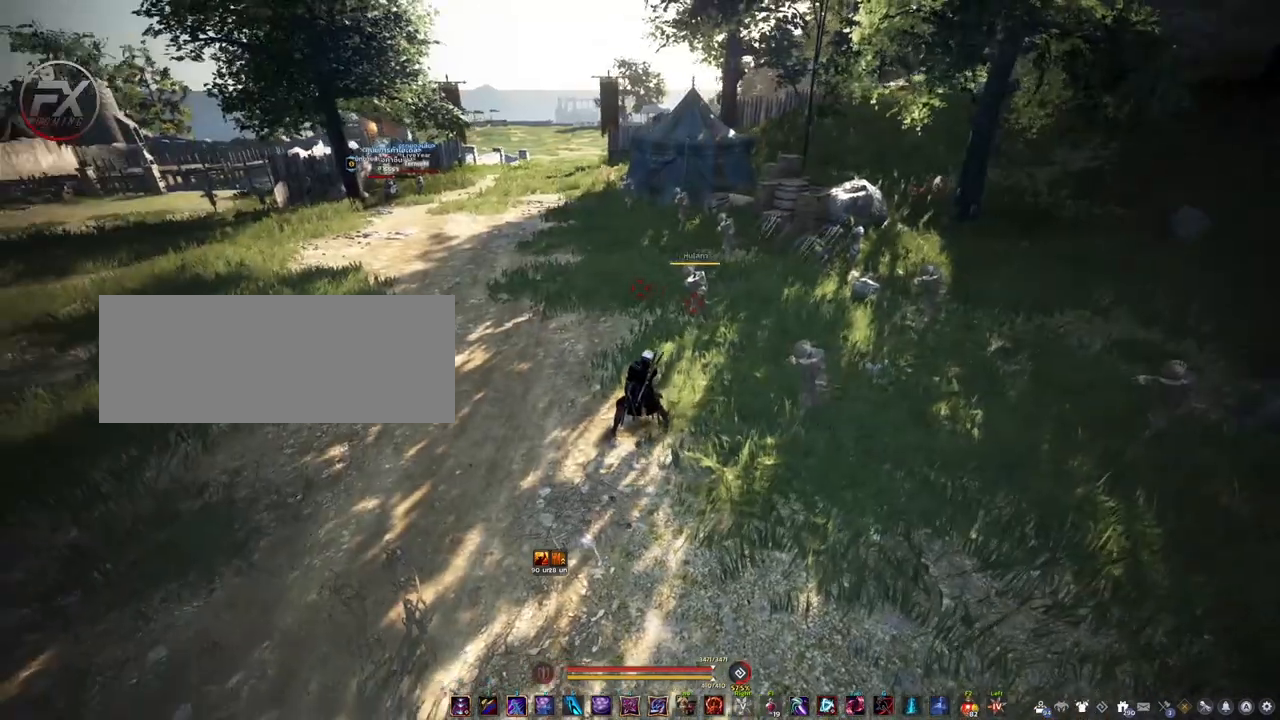
{"keys": [], "mouse": [], "events": []}
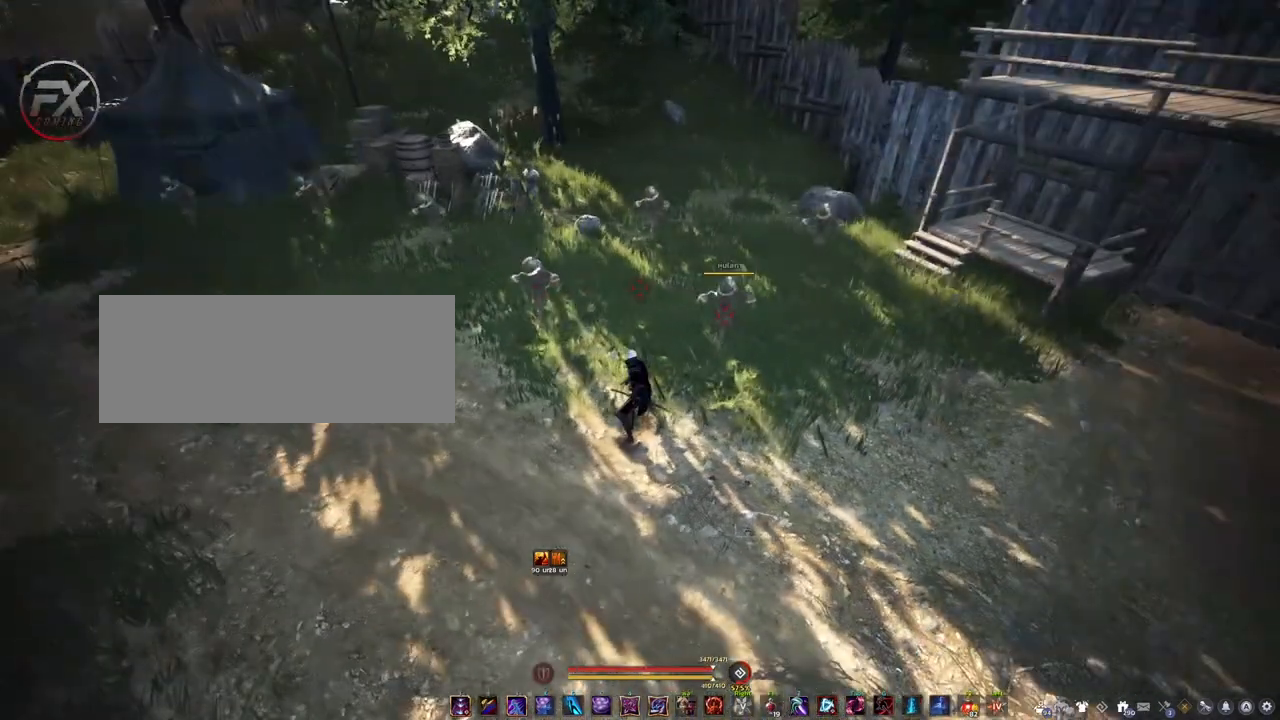
{"keys": [], "mouse": [], "events": []}
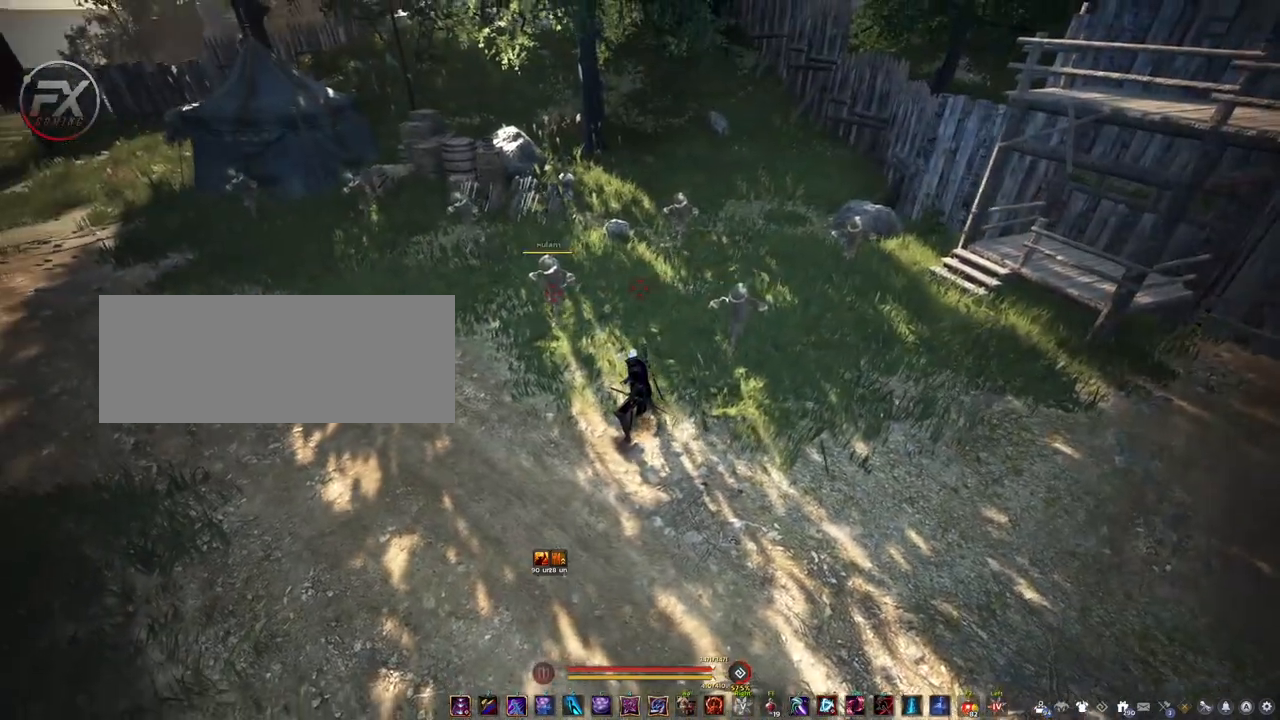
{"keys": [], "mouse": [], "events": []}
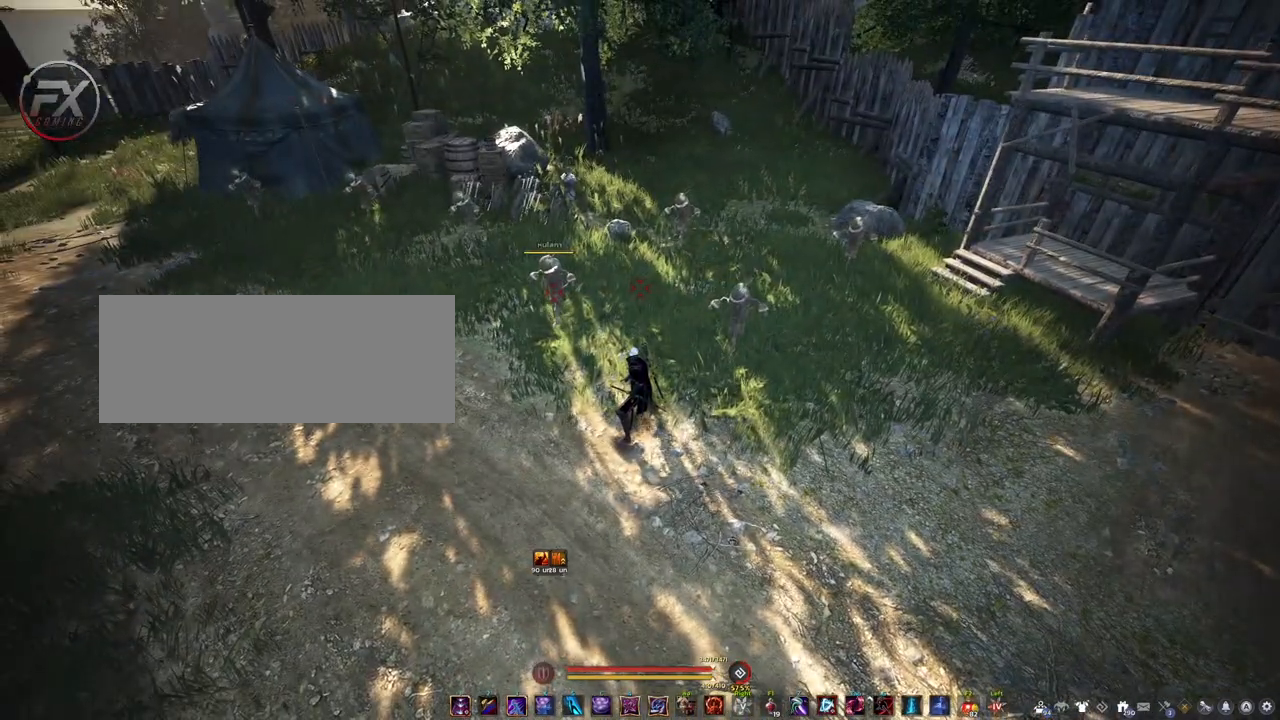
{"keys": ["s"], "mouse": [], "events": [[367, "s", "down"]]}
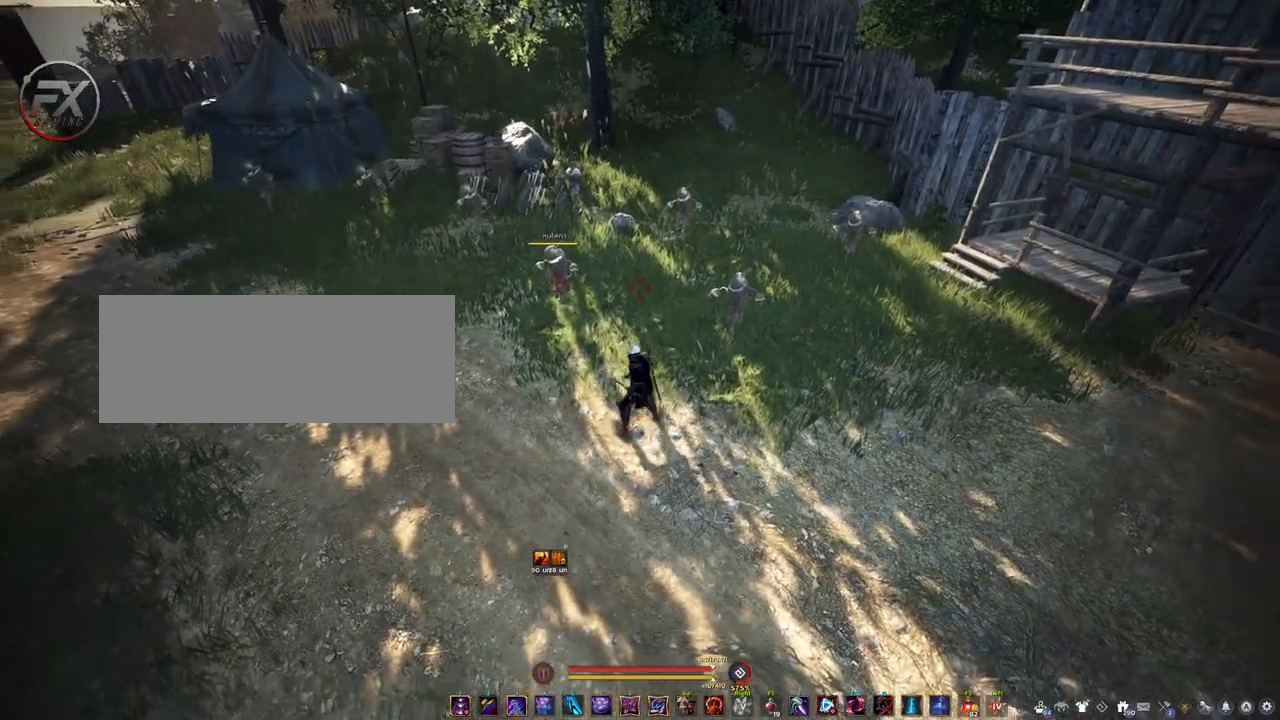
{"keys": [], "mouse": [], "events": [[33, "s", "up"], [283, "w", "down"], [400, "w", "up"]]}
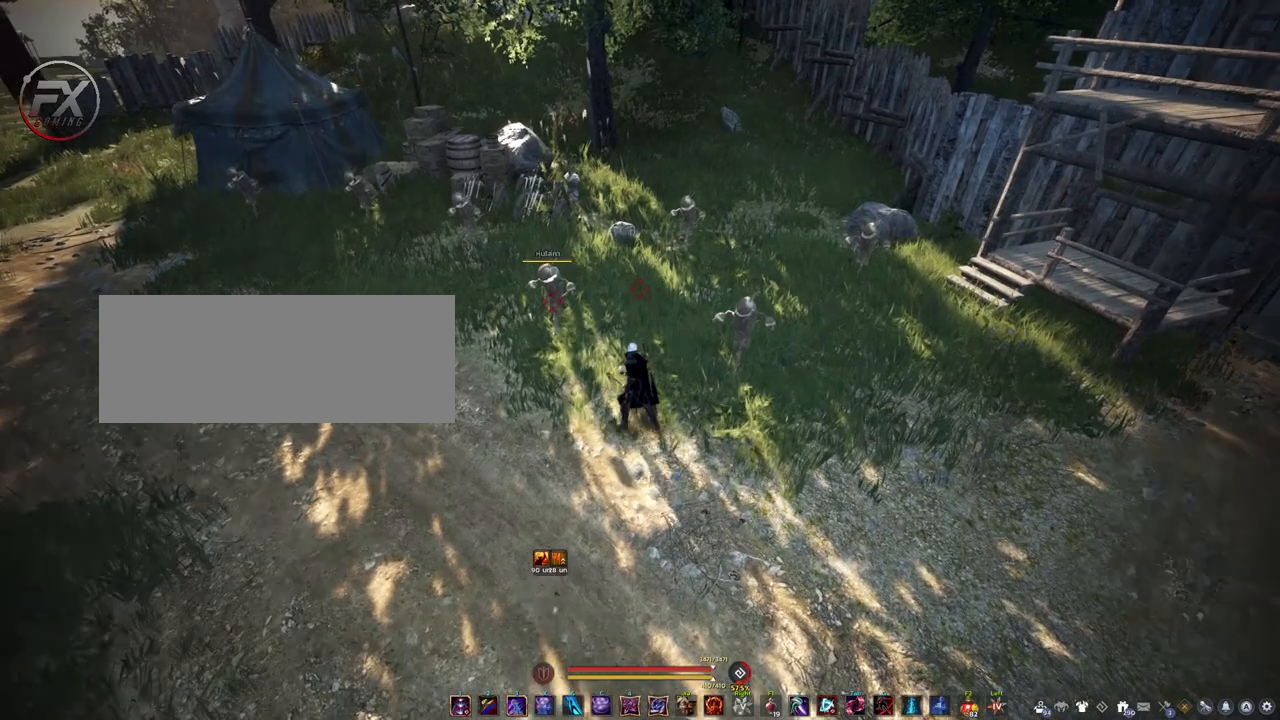
{"keys": [], "mouse": [], "events": [[117, "s", "down"], [433, "s", "up"]]}
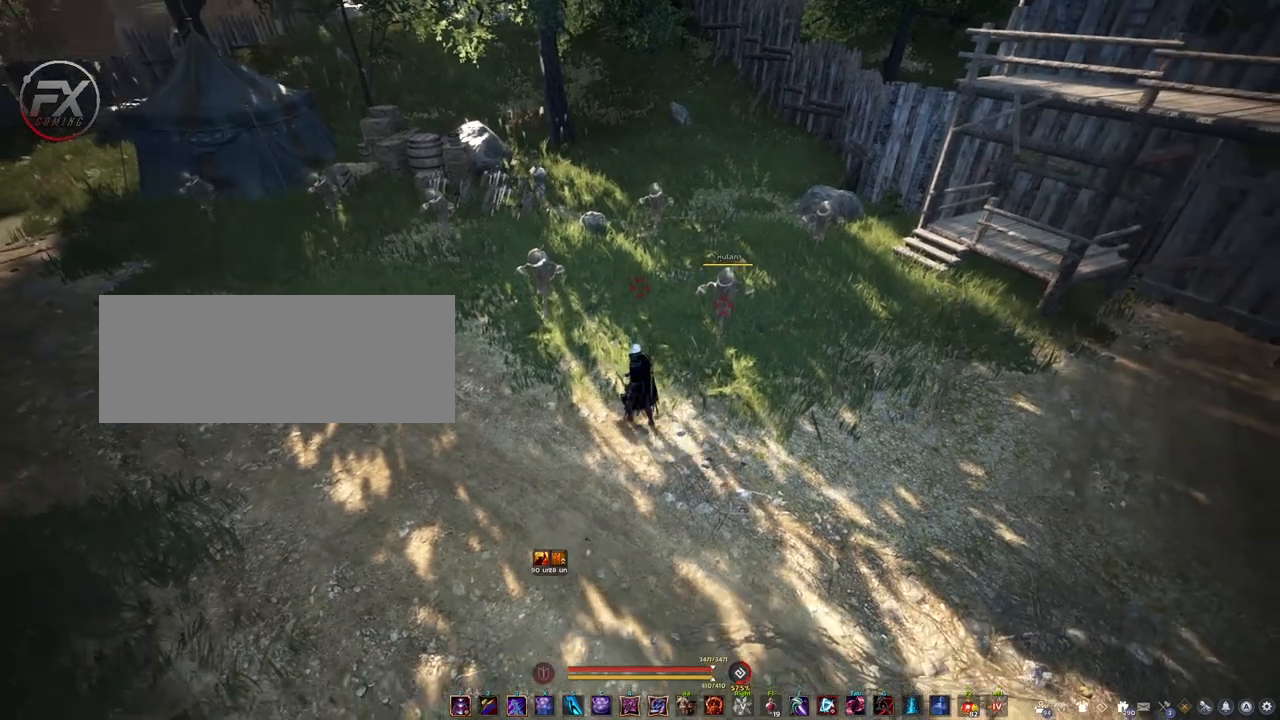
{"keys": ["s"], "mouse": [], "events": [[133, "w", "down"], [283, "w", "up"], [483, "s", "down"]]}
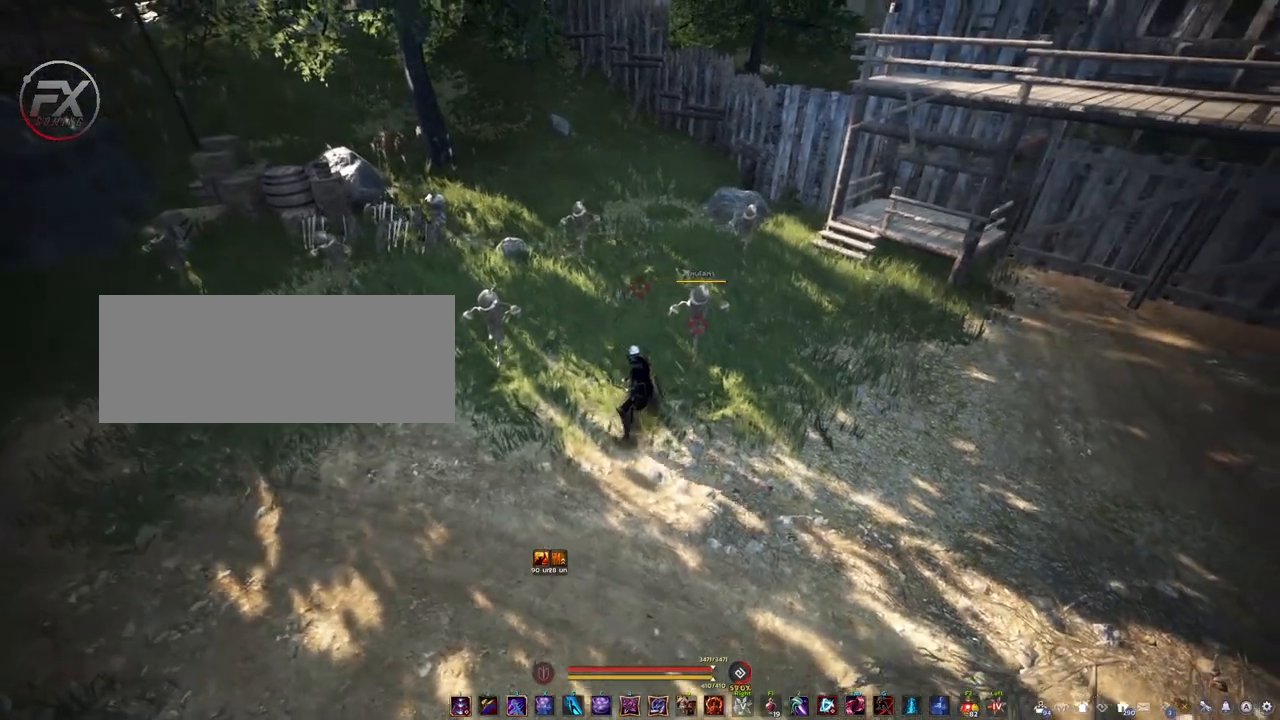
{"keys": ["s"], "mouse": [], "events": [[233, "s", "up"], [467, "s", "down"]]}
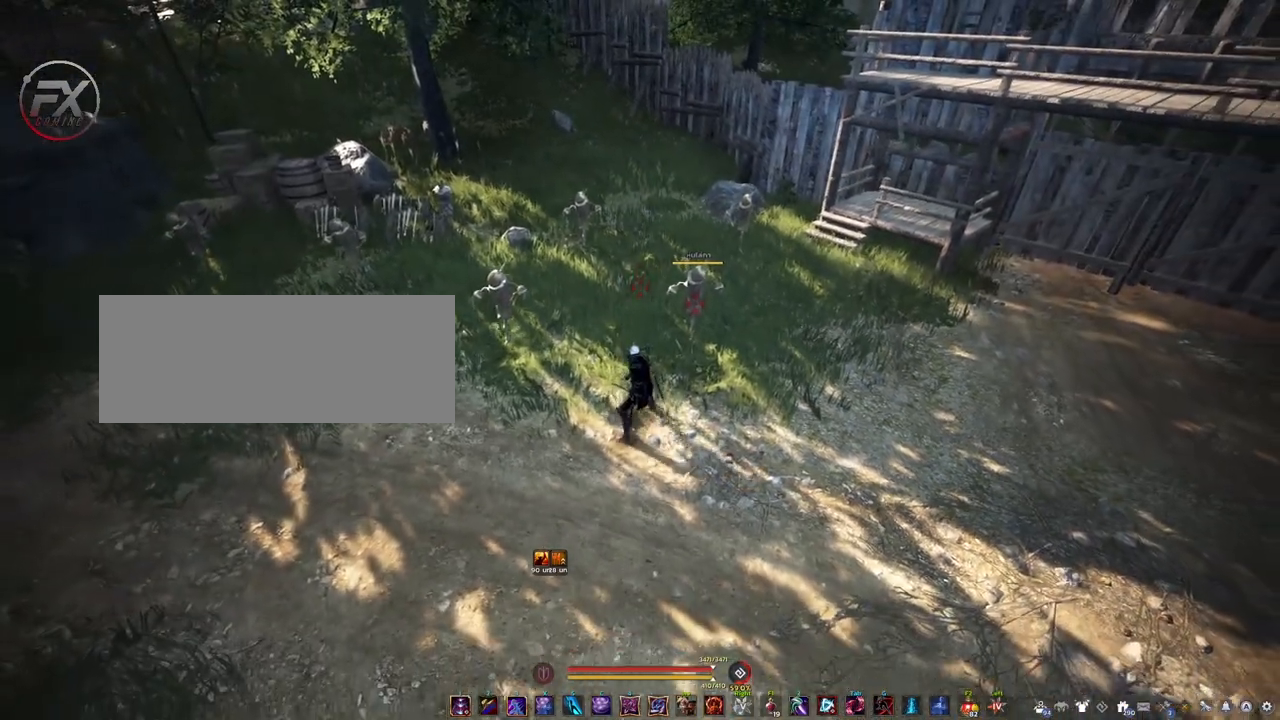
{"keys": ["w"], "mouse": [], "events": [[267, "s", "up"], [450, "w", "down"]]}
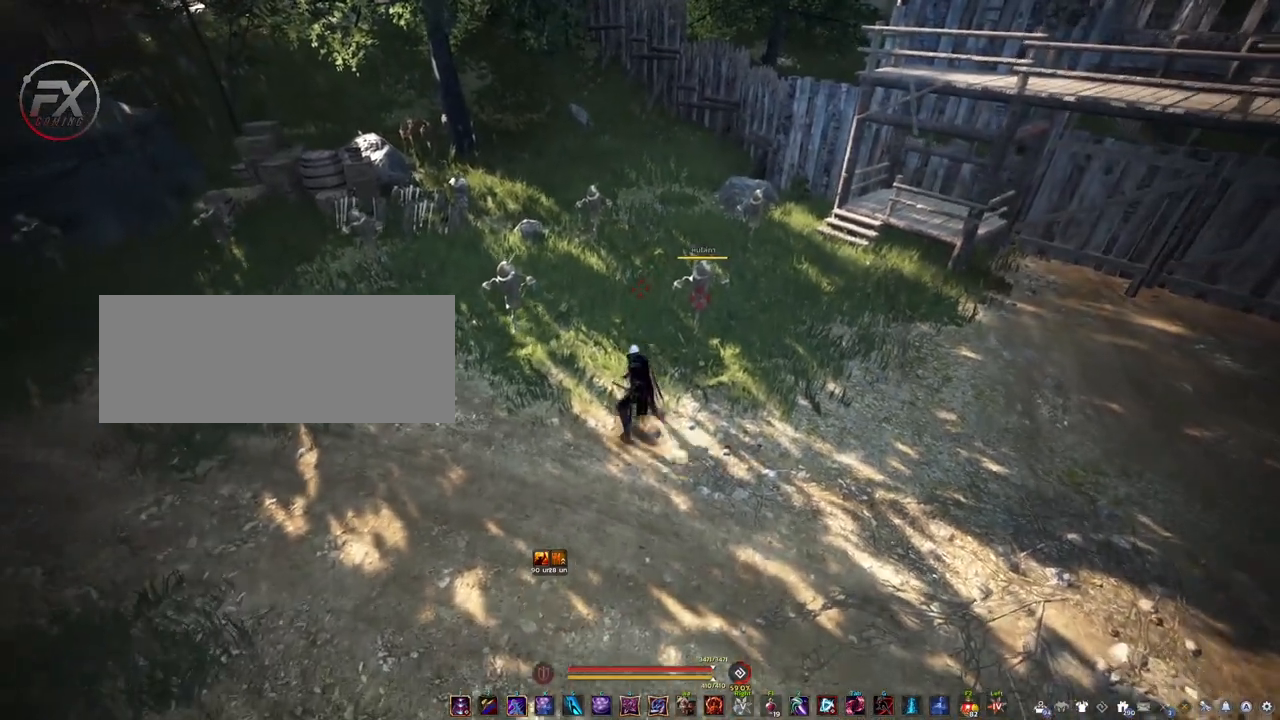
{"keys": [], "mouse": [], "events": [[150, "w", "up"]]}
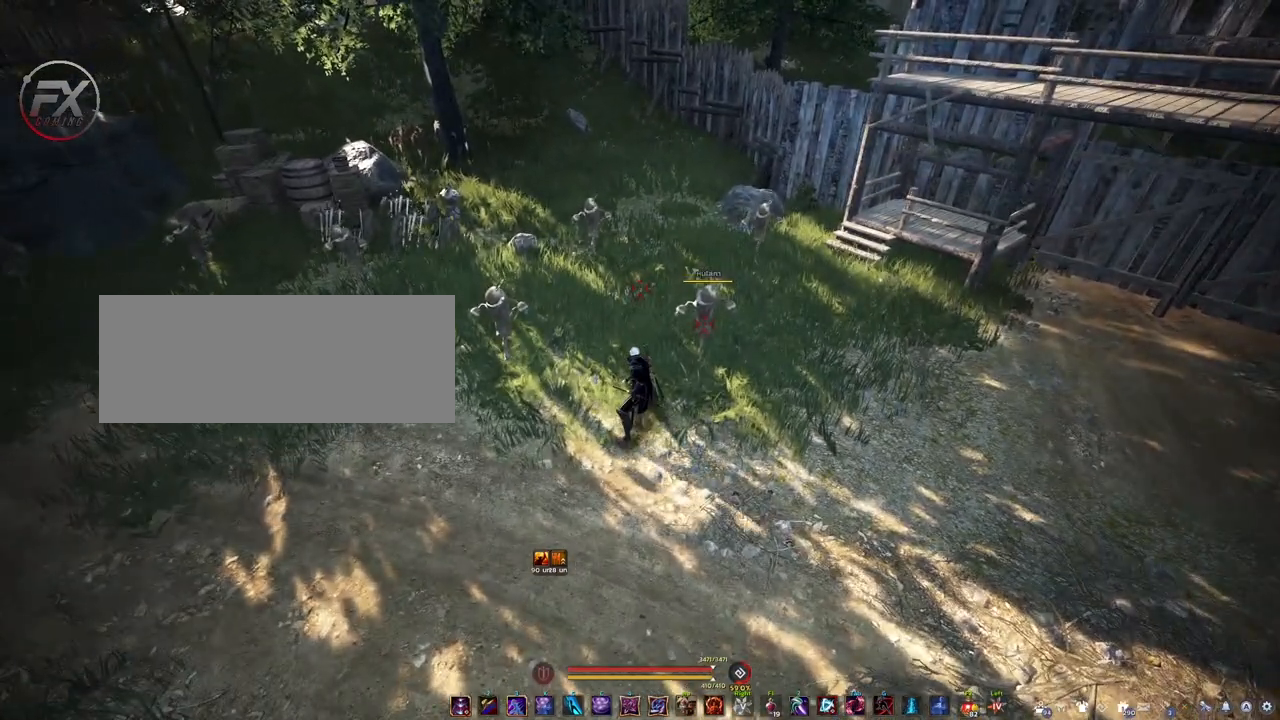
{"keys": [], "mouse": [], "events": []}
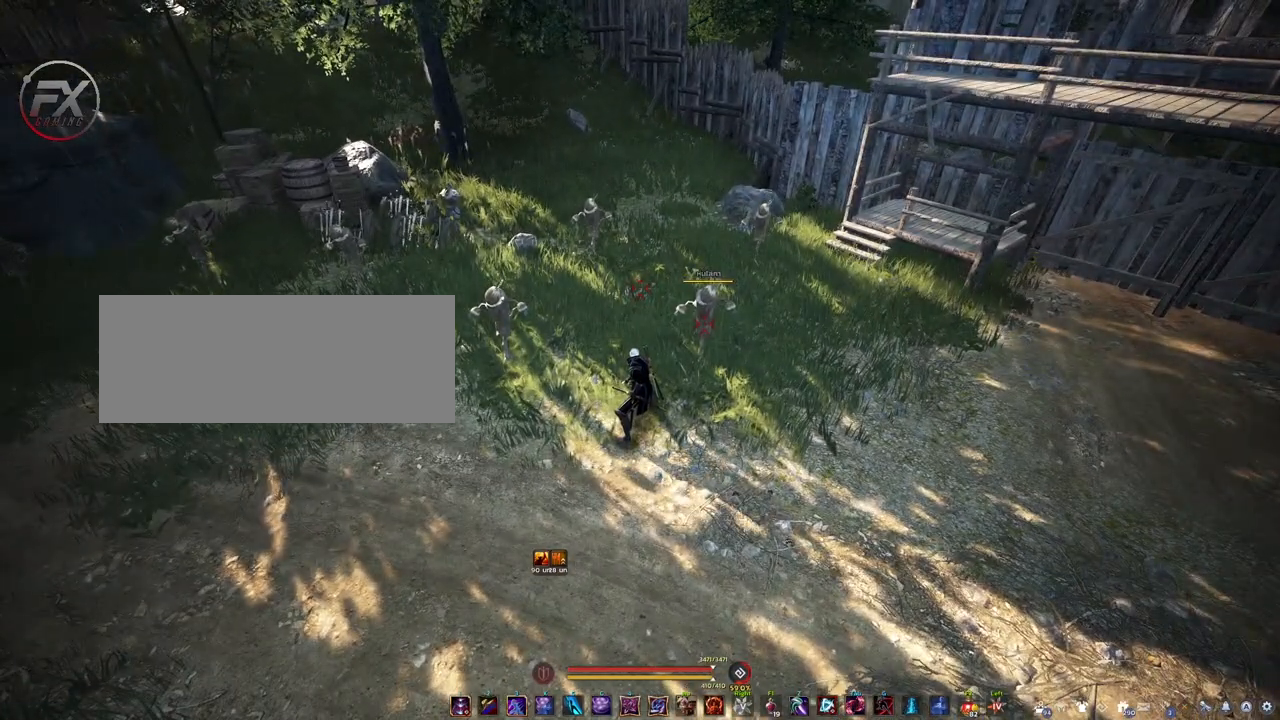
{"keys": [], "mouse": [], "events": []}
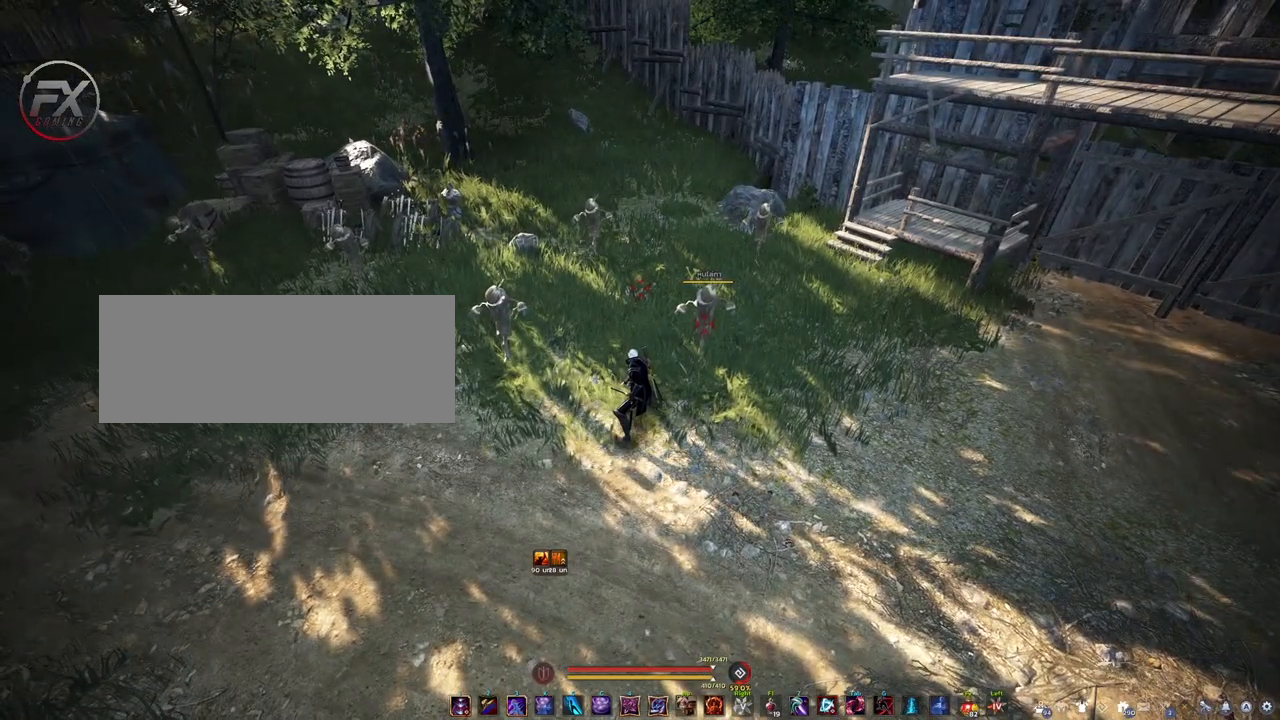
{"keys": [], "mouse": [], "events": [[183, "s", "down"], [433, "s", "up"]]}
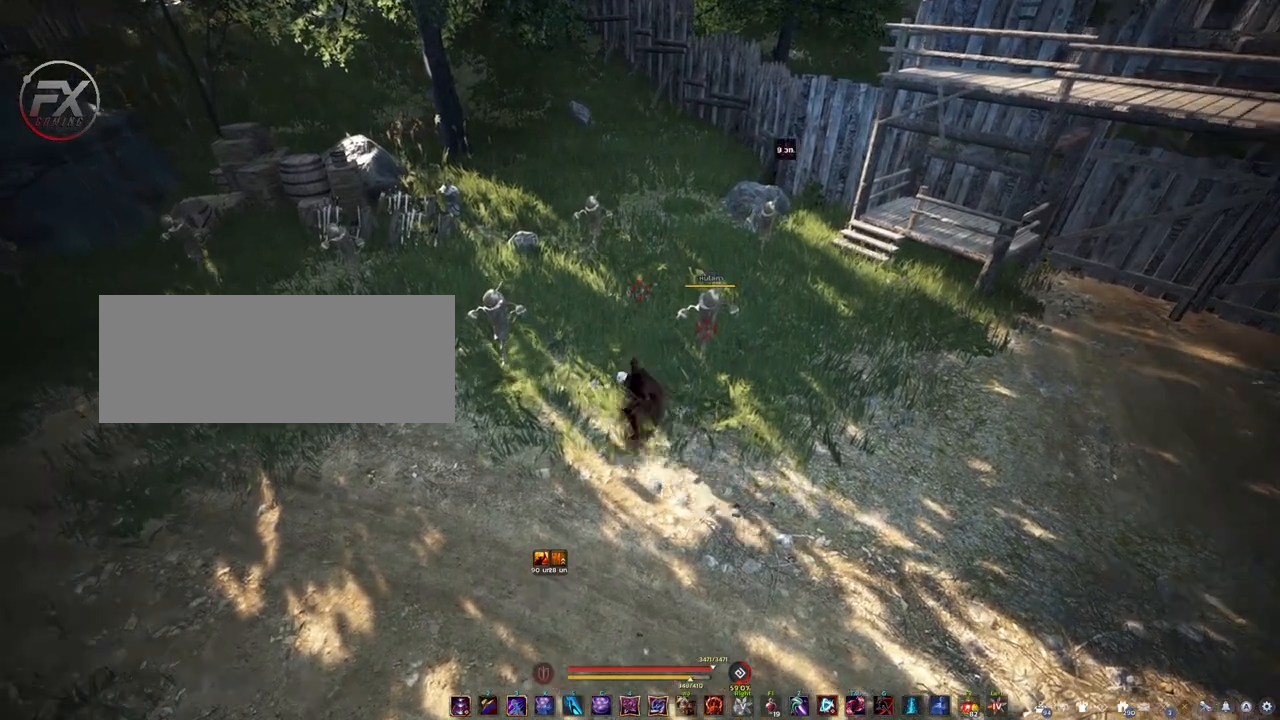
{"keys": [], "mouse": [], "events": []}
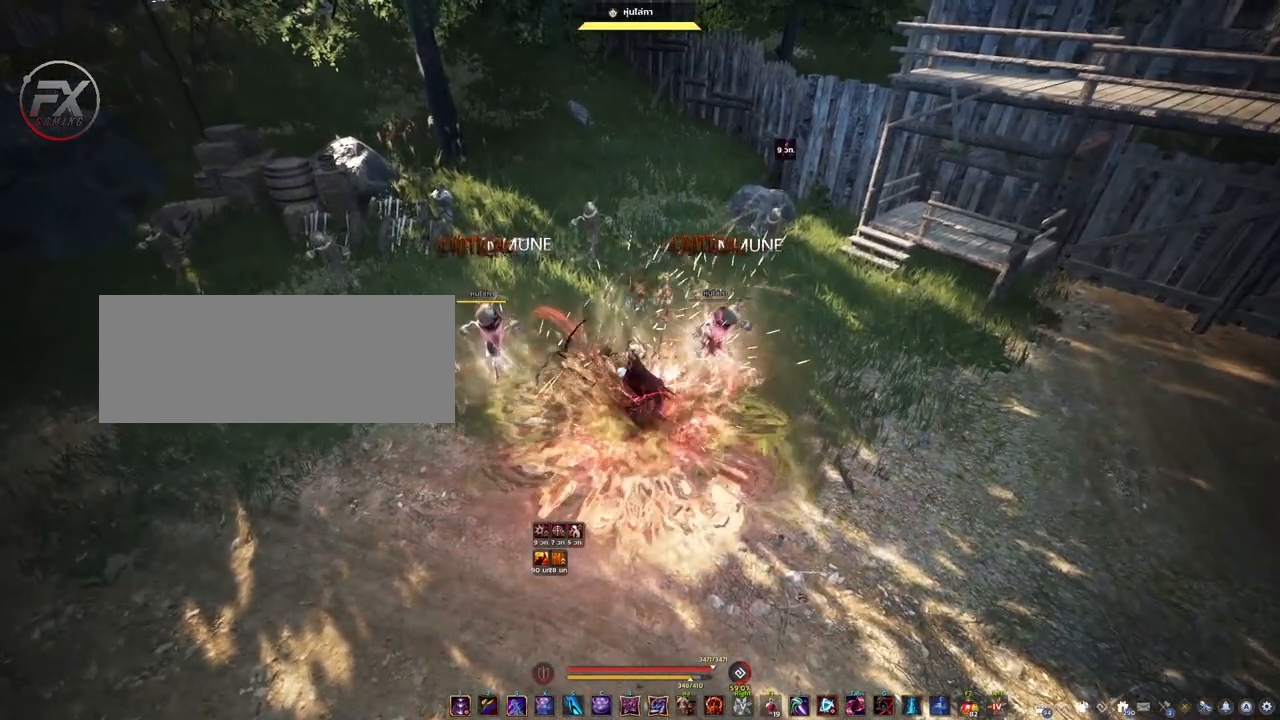
{"keys": [], "mouse": [], "events": []}
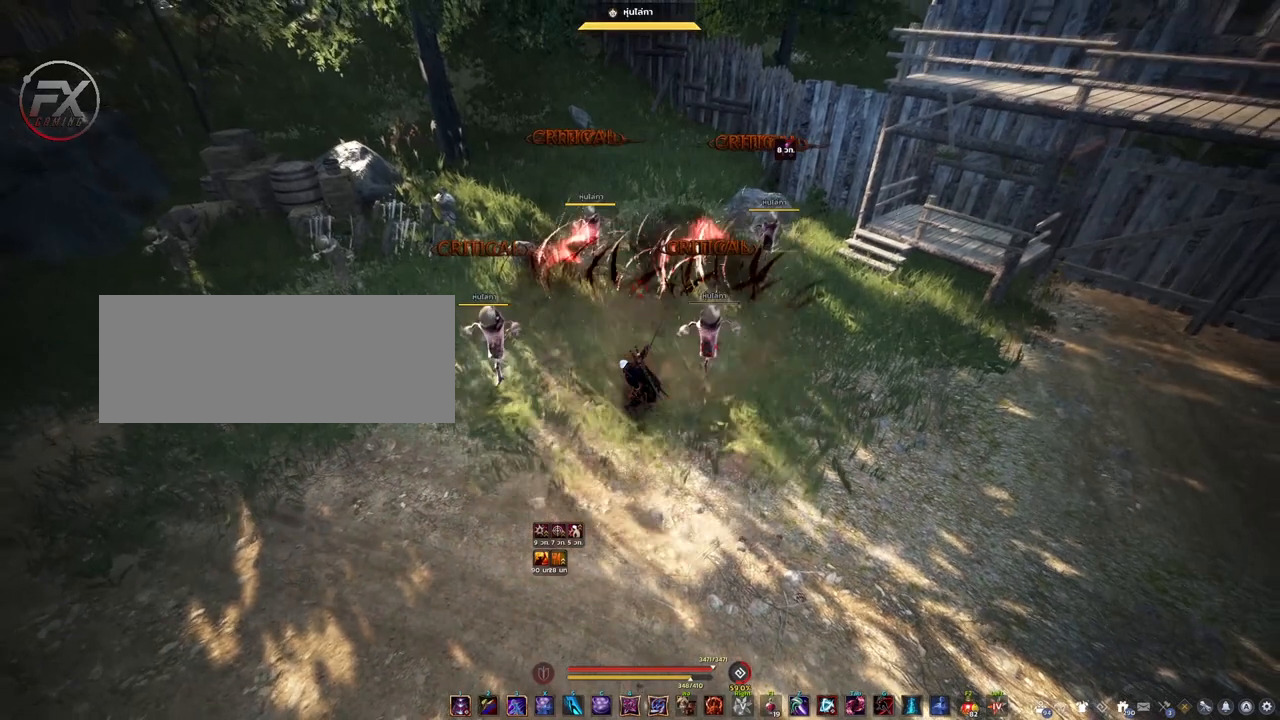
{"keys": [], "mouse": [], "events": []}
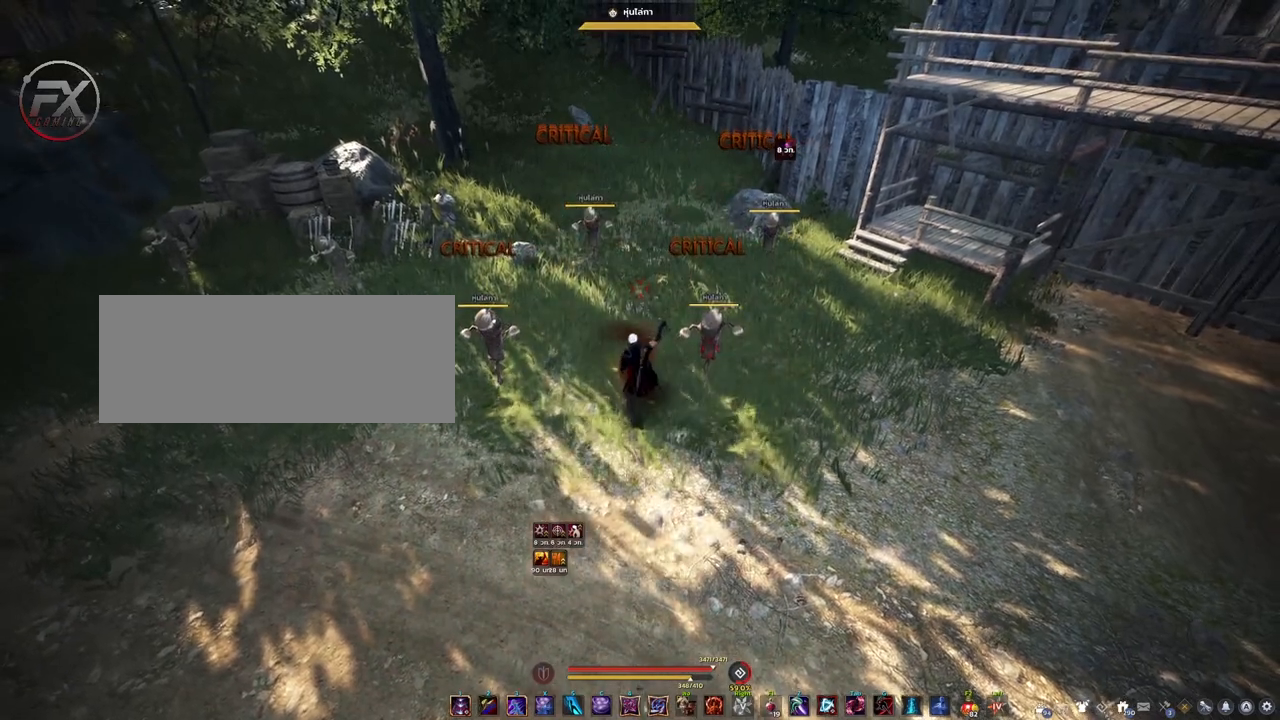
{"keys": ["s"], "mouse": [], "events": [[100, "s", "down"]]}
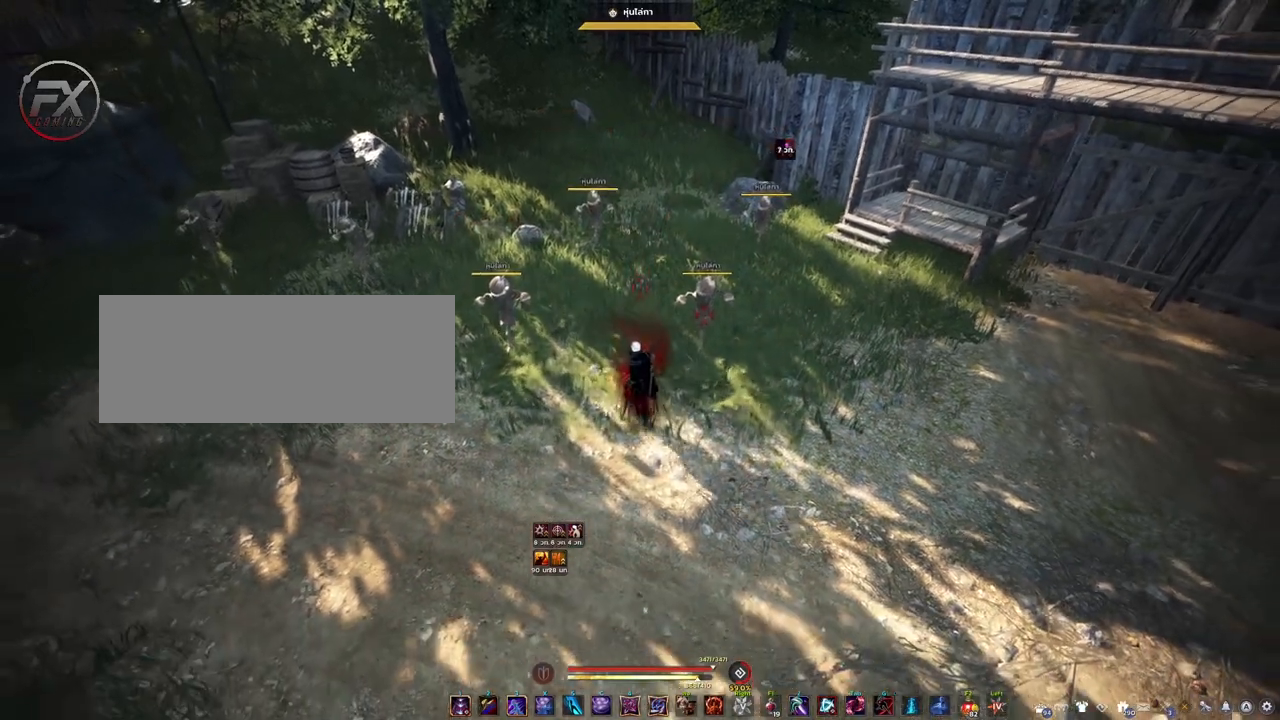
{"keys": [], "mouse": [], "events": [[467, "s", "up"]]}
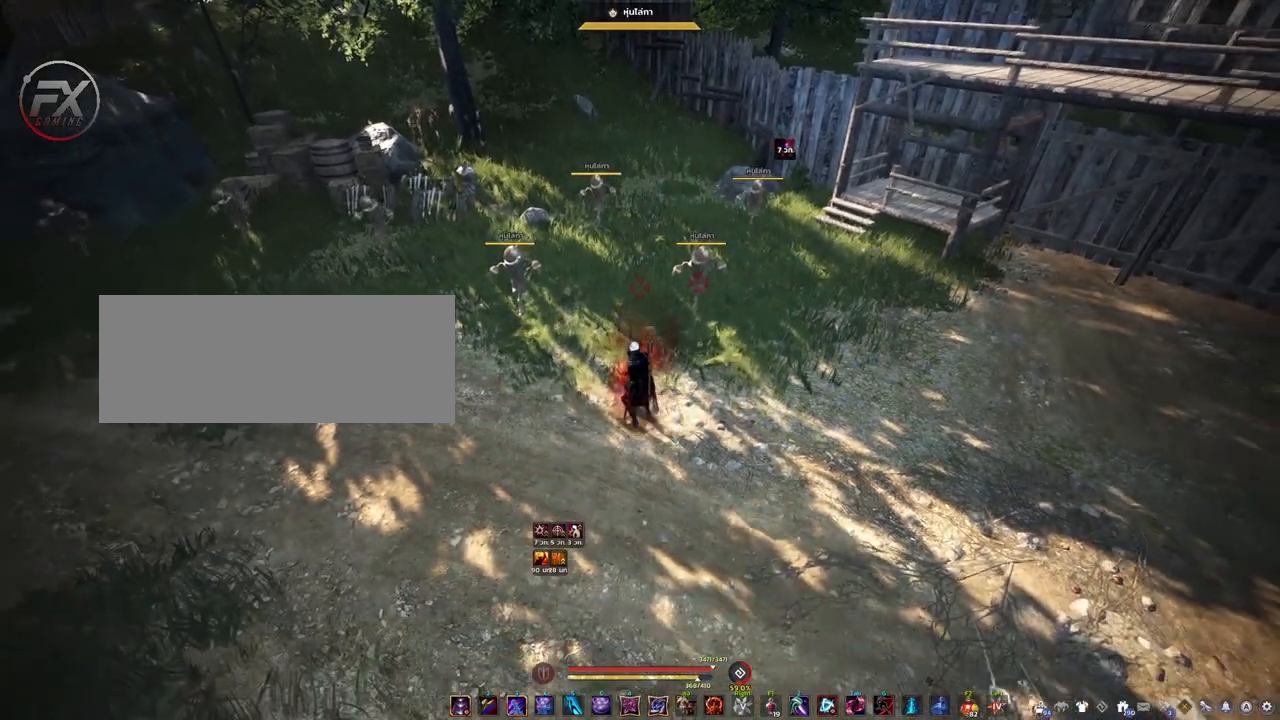
{"keys": [], "mouse": [], "events": [[250, "w", "down"], [367, "w", "up"]]}